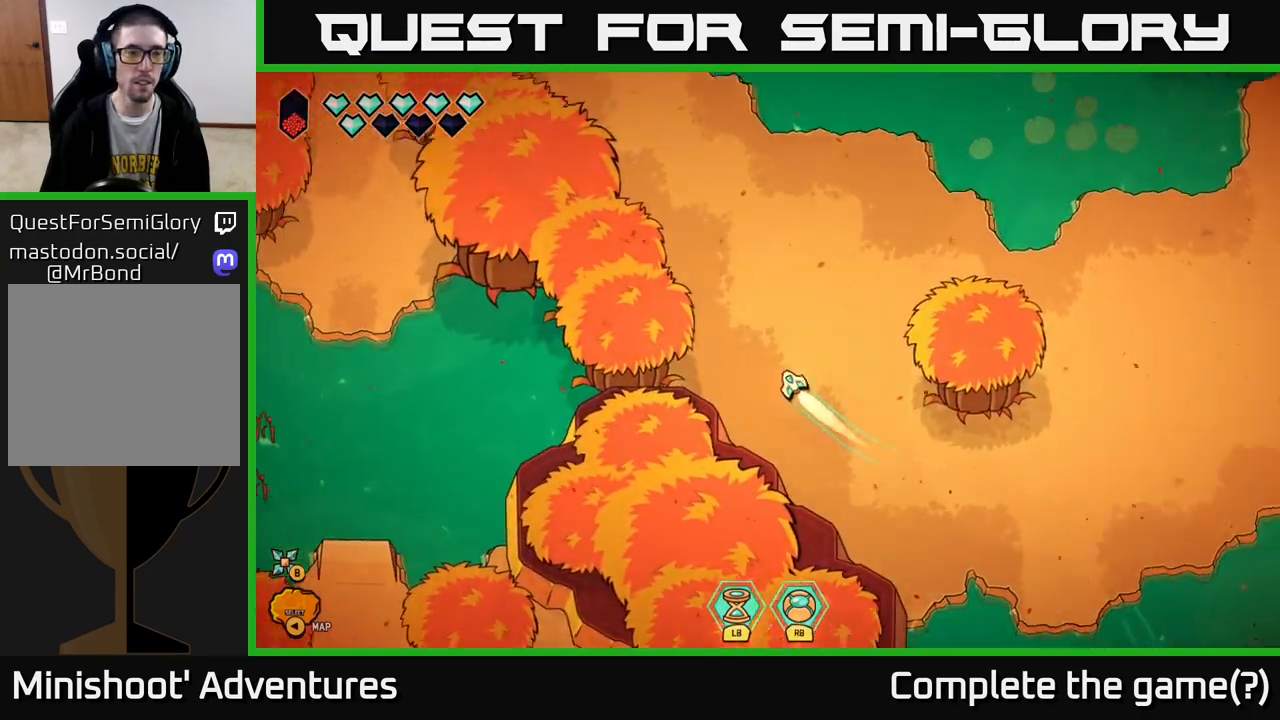
Gameplay with a controller (Xbox layout); each line is a JSON object with the inputs held at the frame after it. "events" lists button and stick changes between this image and that frame as [ms after this image, input, new state], when the widget could be followed in between.
{"buttons": ["L2"], "left_stick": "up", "right_stick": "up-left", "events": [[167, "left_stick", "up"], [450, "right_stick", "up-left"]]}
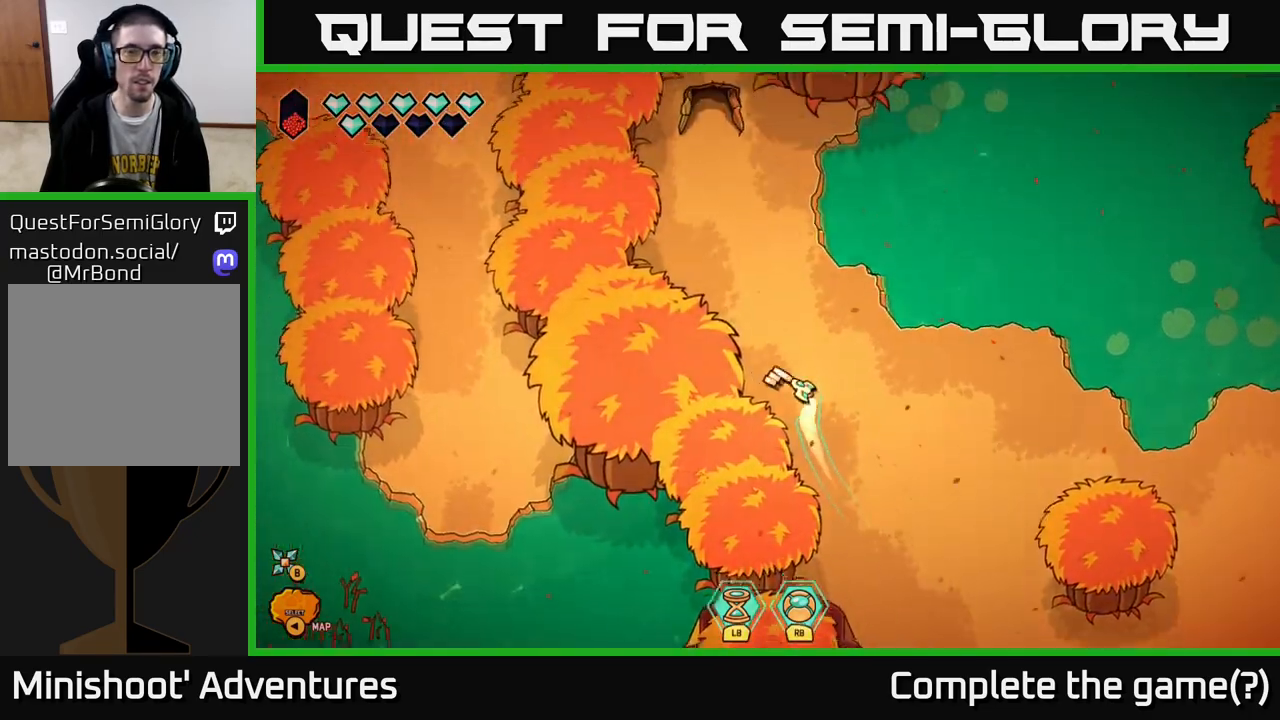
{"buttons": [], "left_stick": "right", "right_stick": "center", "events": [[50, "left_stick", "up-right"], [83, "L2", "up"], [200, "left_stick", "center"], [267, "right_stick", "up"], [350, "left_stick", "right"], [417, "right_stick", "center"]]}
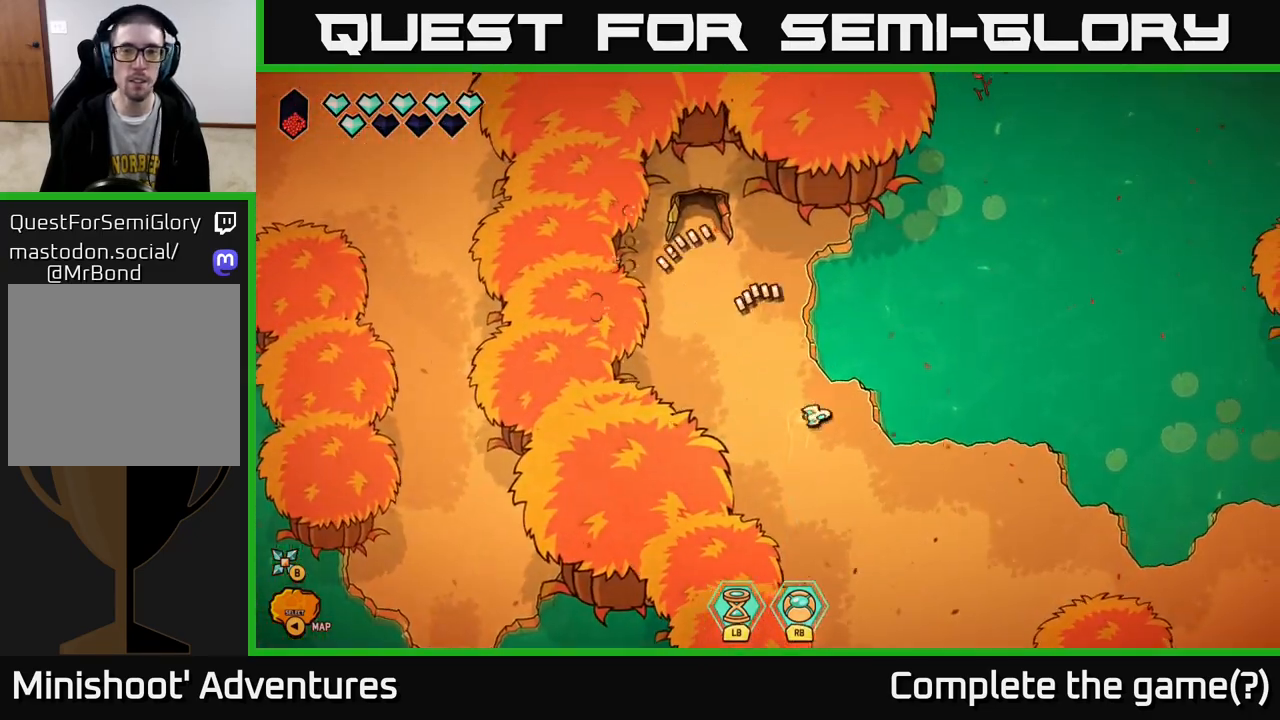
{"buttons": ["L2"], "left_stick": "down-right", "right_stick": "center", "events": [[50, "L2", "down"], [500, "left_stick", "down-right"]]}
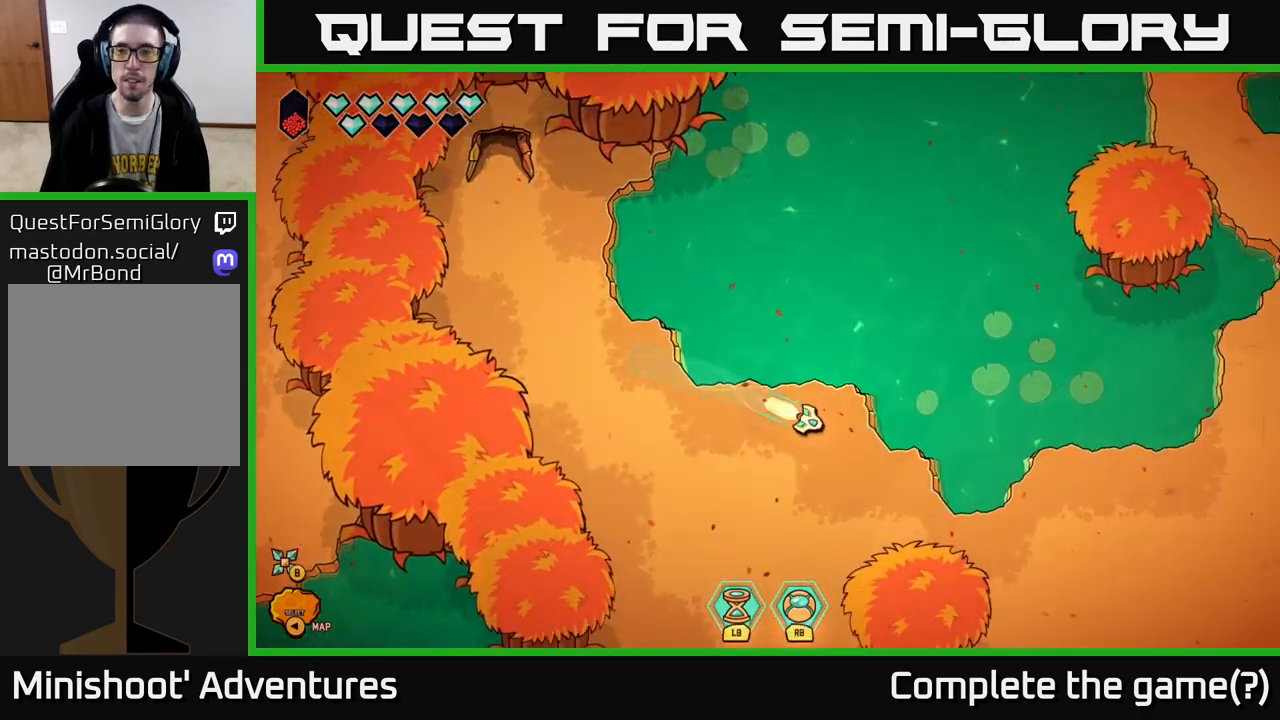
{"buttons": ["L2"], "left_stick": "down-right", "right_stick": "center", "events": []}
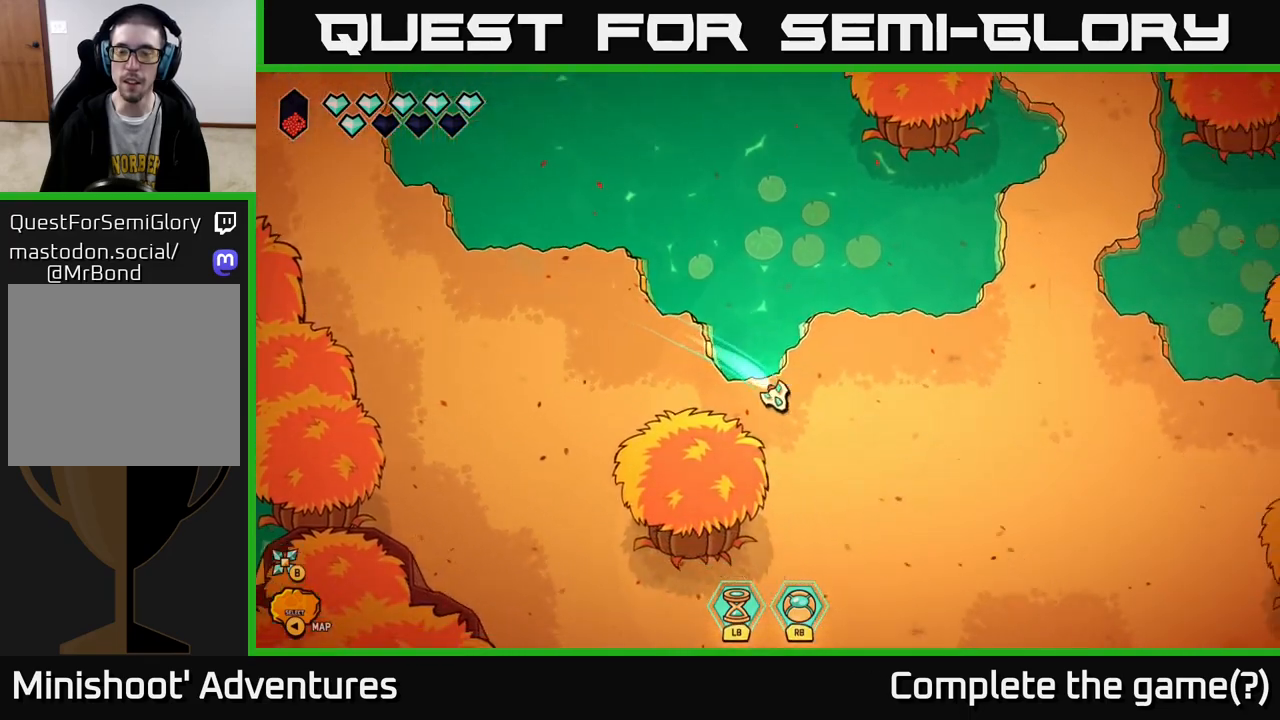
{"buttons": ["L2"], "left_stick": "down-right", "right_stick": "center", "events": []}
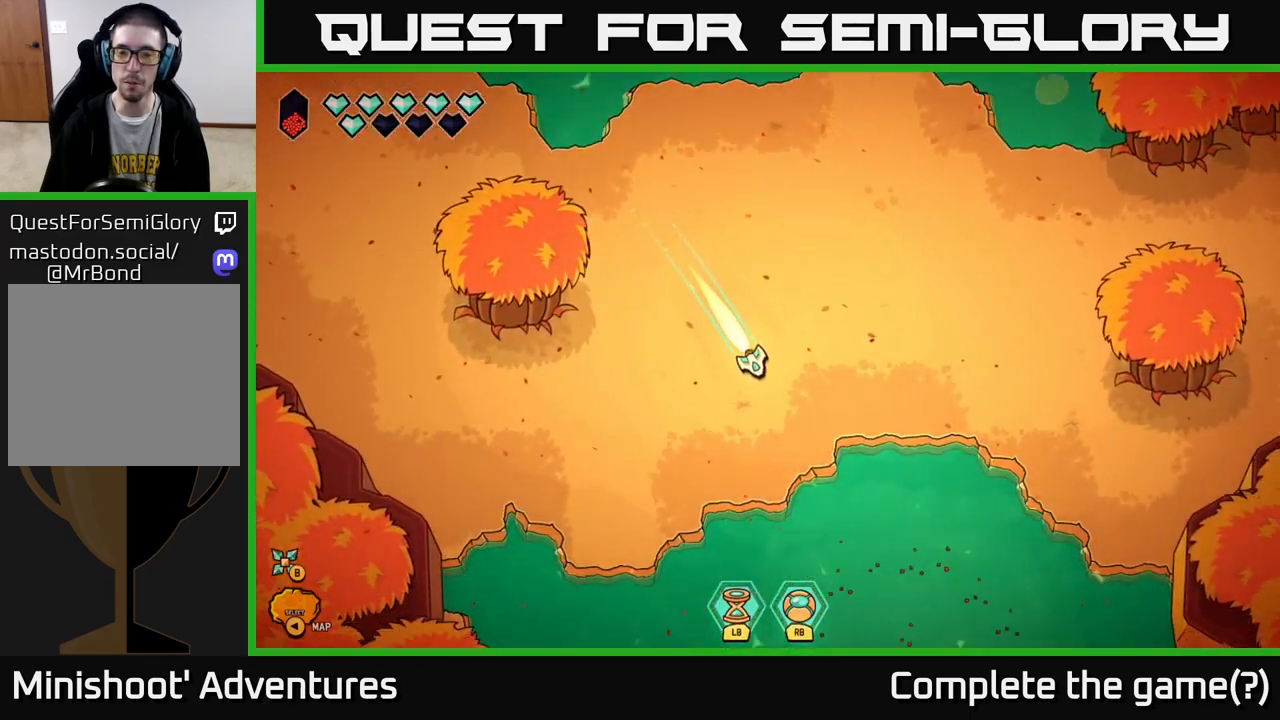
{"buttons": ["L2"], "left_stick": "down-right", "right_stick": "center", "events": []}
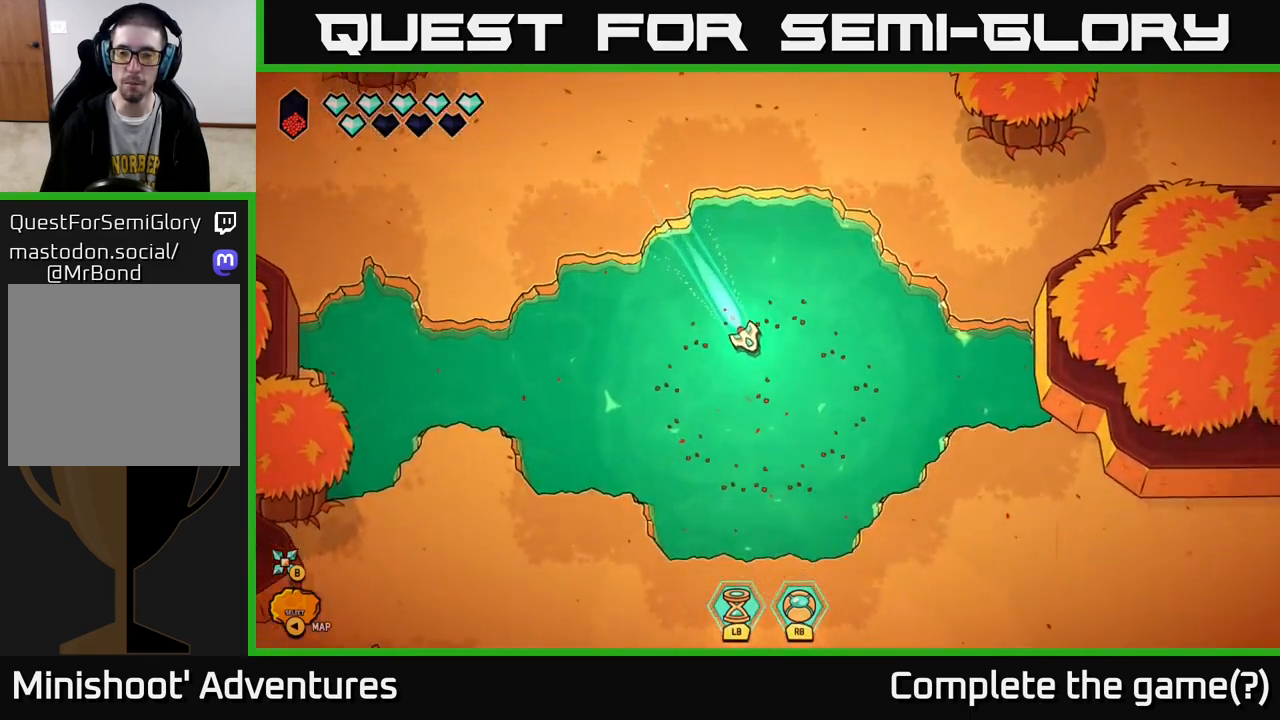
{"buttons": ["L2"], "left_stick": "right", "right_stick": "center", "events": [[200, "left_stick", "right"]]}
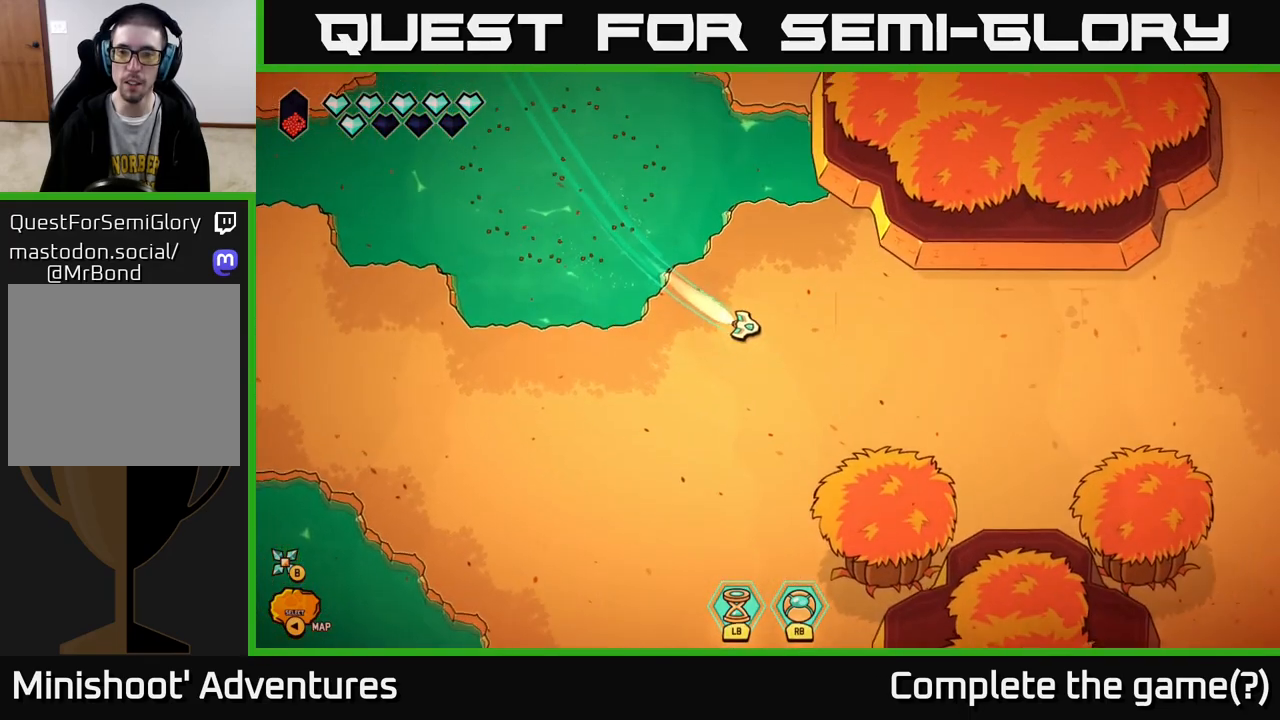
{"buttons": ["L2"], "left_stick": "down-right", "right_stick": "center", "events": [[417, "left_stick", "down-right"]]}
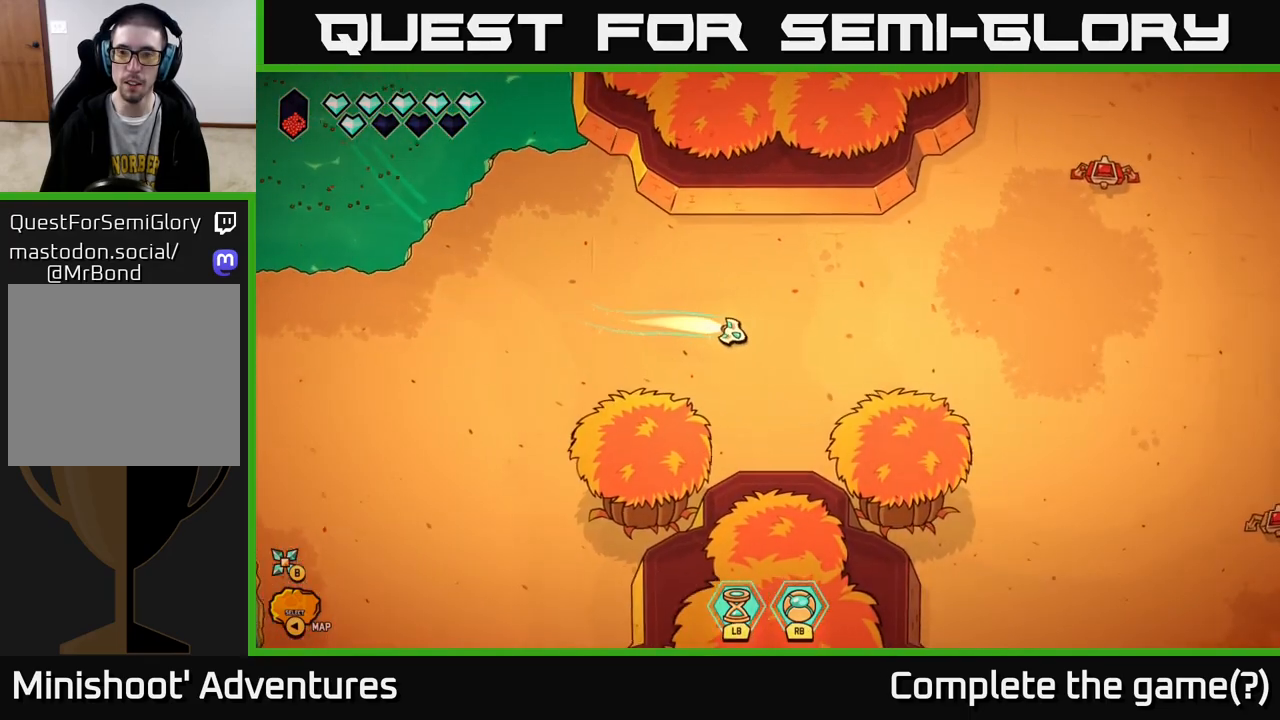
{"buttons": [], "left_stick": "center", "right_stick": "up-right", "events": [[50, "left_stick", "right"], [200, "left_stick", "up-right"], [283, "right_stick", "up-right"], [300, "L2", "up"], [333, "left_stick", "center"]]}
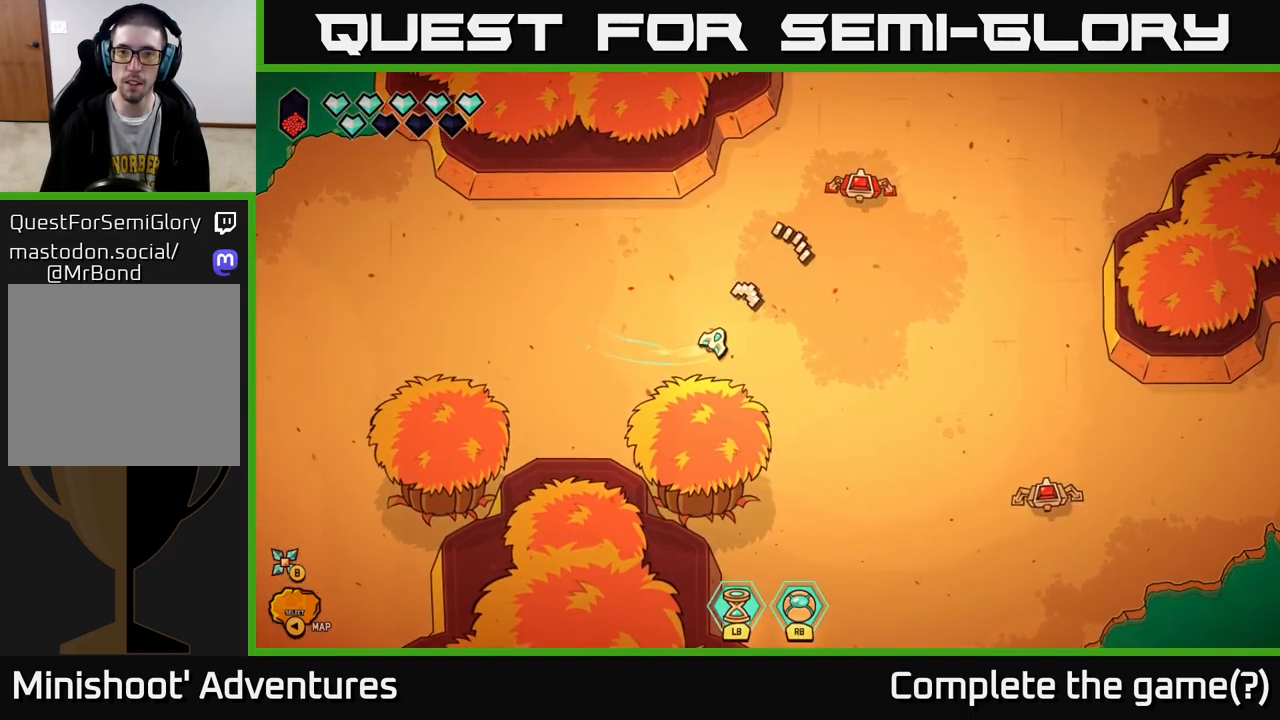
{"buttons": [], "left_stick": "down-right", "right_stick": "up-right", "events": [[233, "R2", "down"], [367, "left_stick", "right"], [417, "left_stick", "down-right"], [433, "R2", "up"]]}
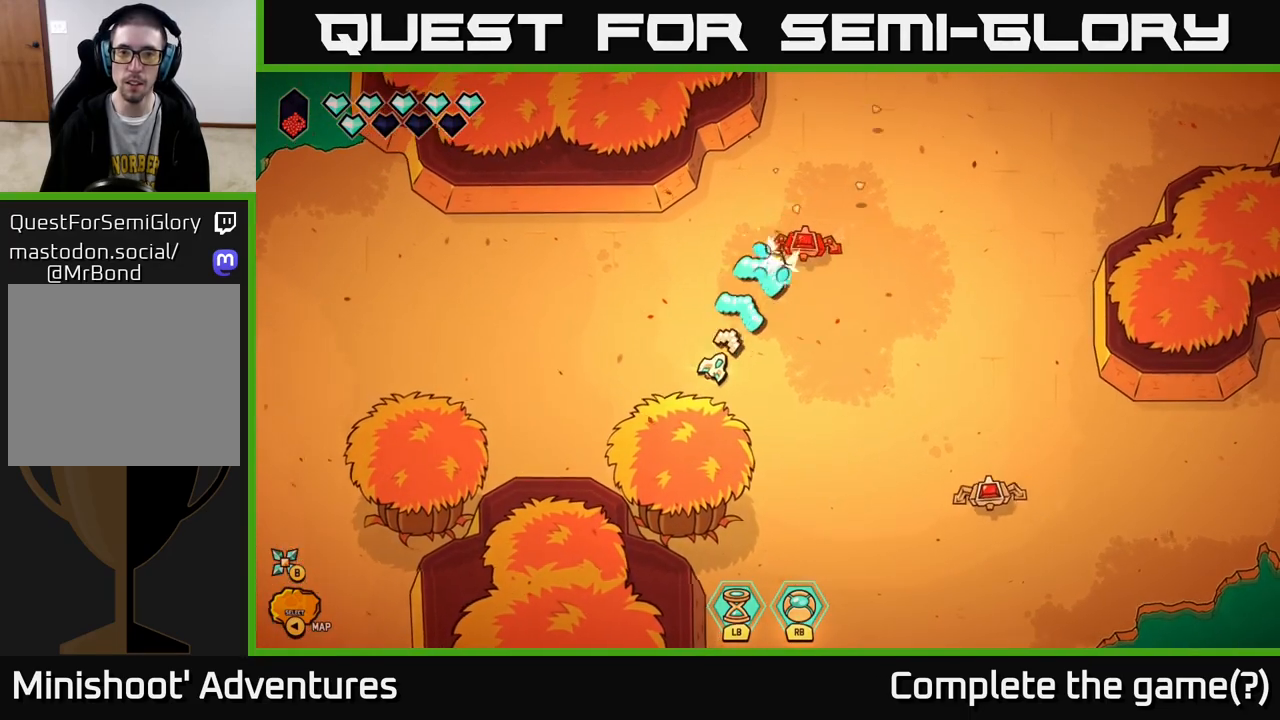
{"buttons": [], "left_stick": "down-right", "right_stick": "up-right", "events": [[317, "right_stick", "right"], [500, "right_stick", "up-right"]]}
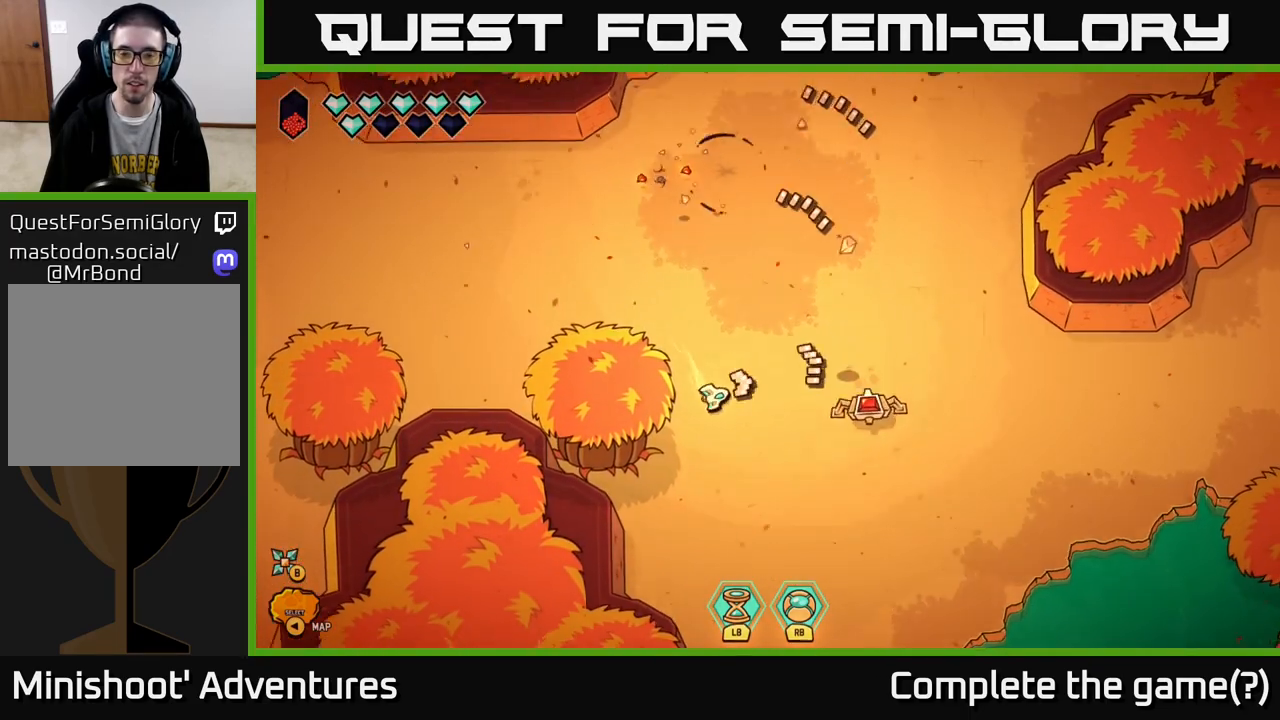
{"buttons": [], "left_stick": "right", "right_stick": "up-right", "events": [[417, "left_stick", "right"]]}
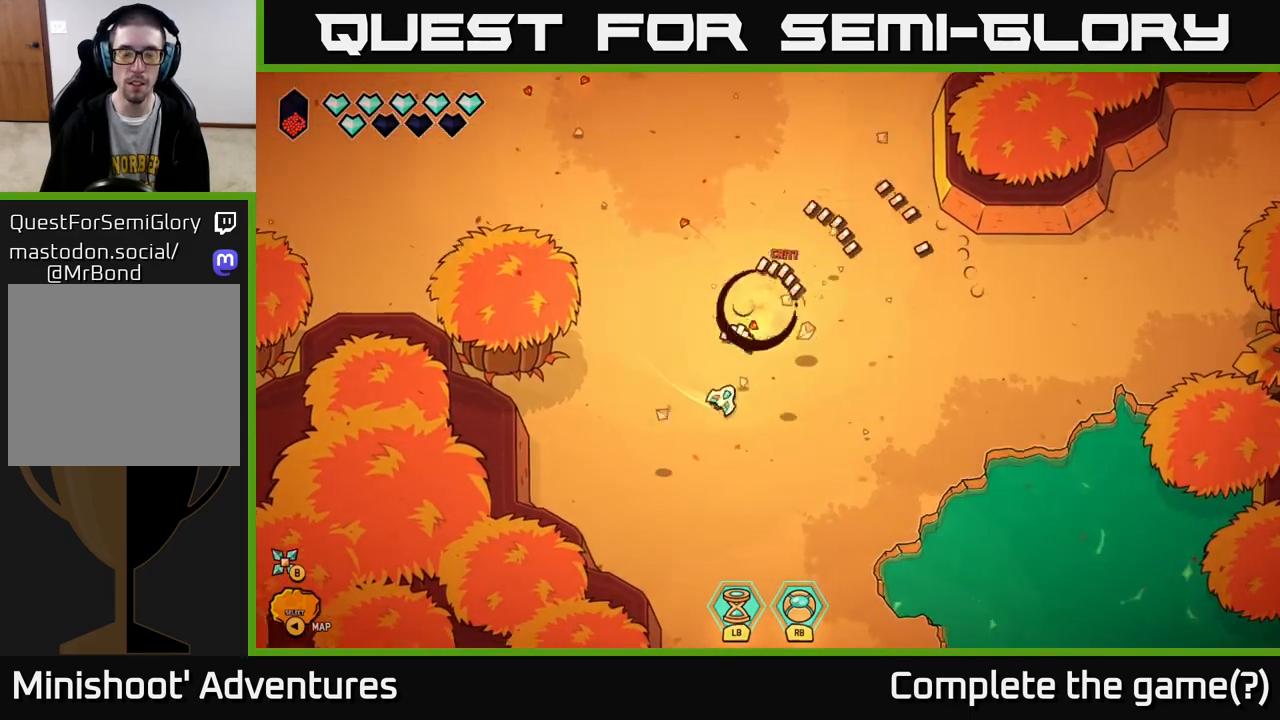
{"buttons": ["L2"], "left_stick": "down-right", "right_stick": "center", "events": [[17, "right_stick", "center"], [33, "L2", "down"], [200, "left_stick", "down-right"]]}
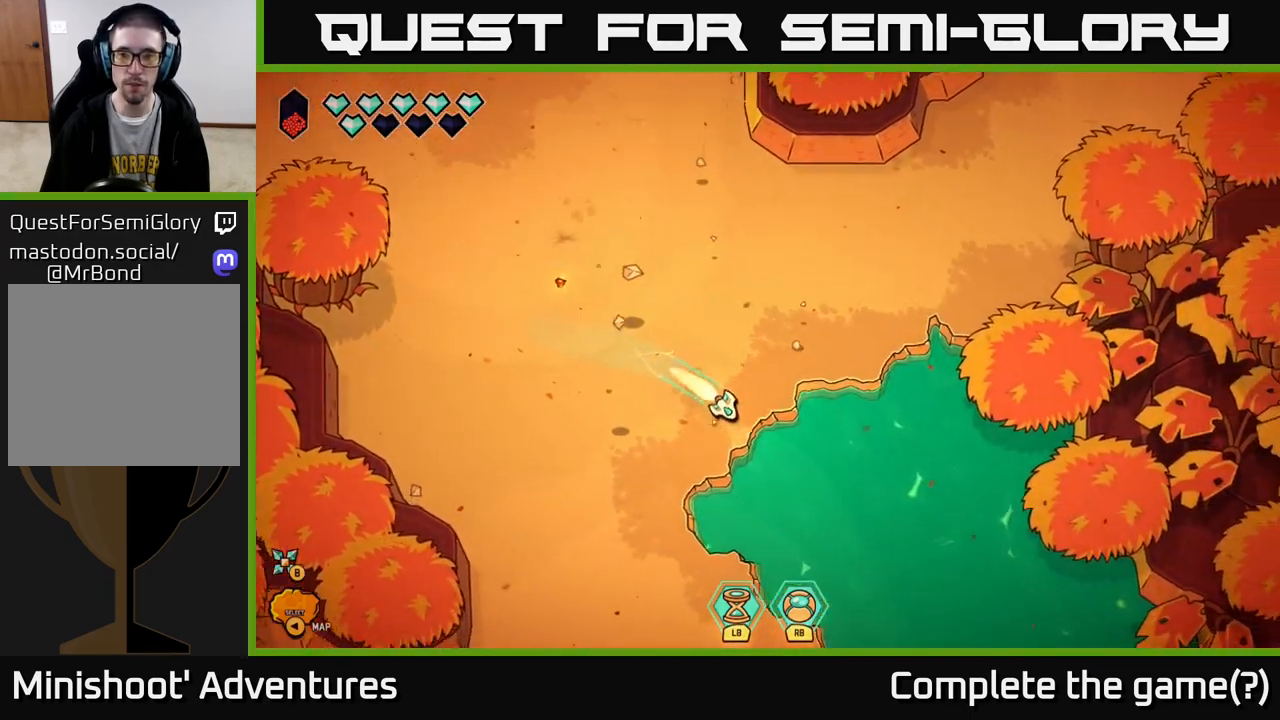
{"buttons": ["L2"], "left_stick": "down-right", "right_stick": "center", "events": []}
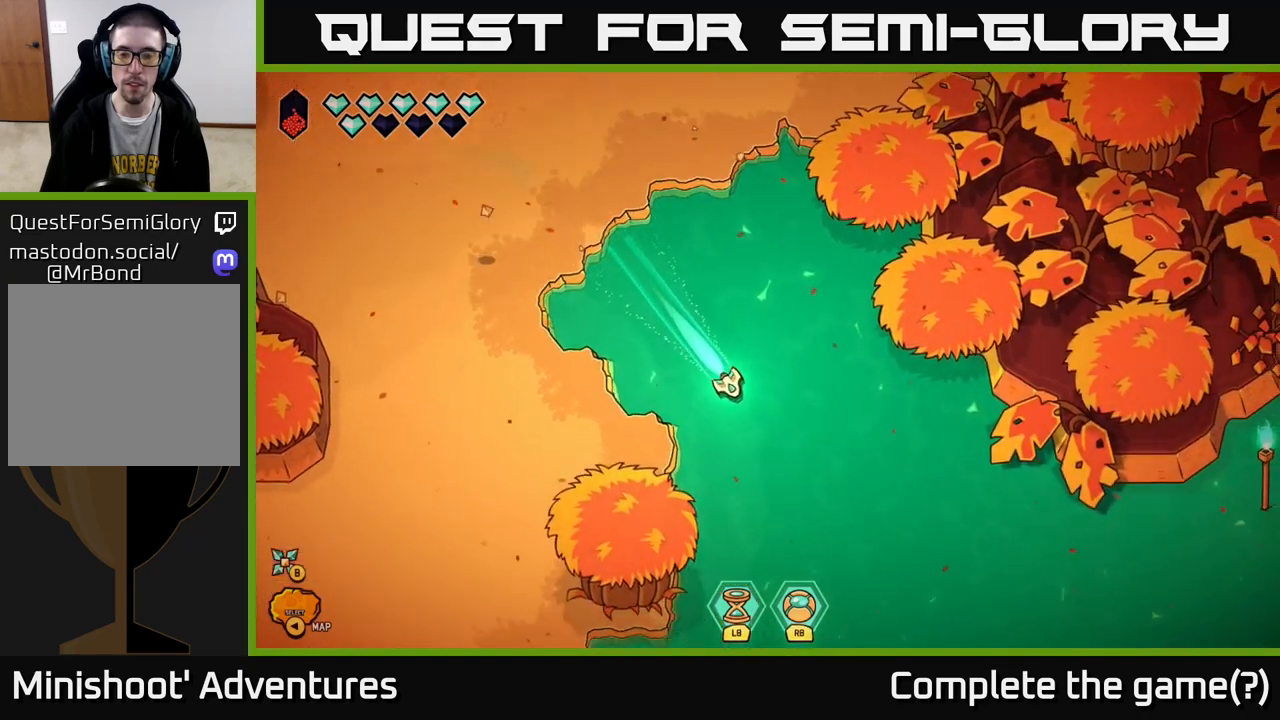
{"buttons": ["L2"], "left_stick": "up-right", "right_stick": "center", "events": [[483, "left_stick", "up-right"]]}
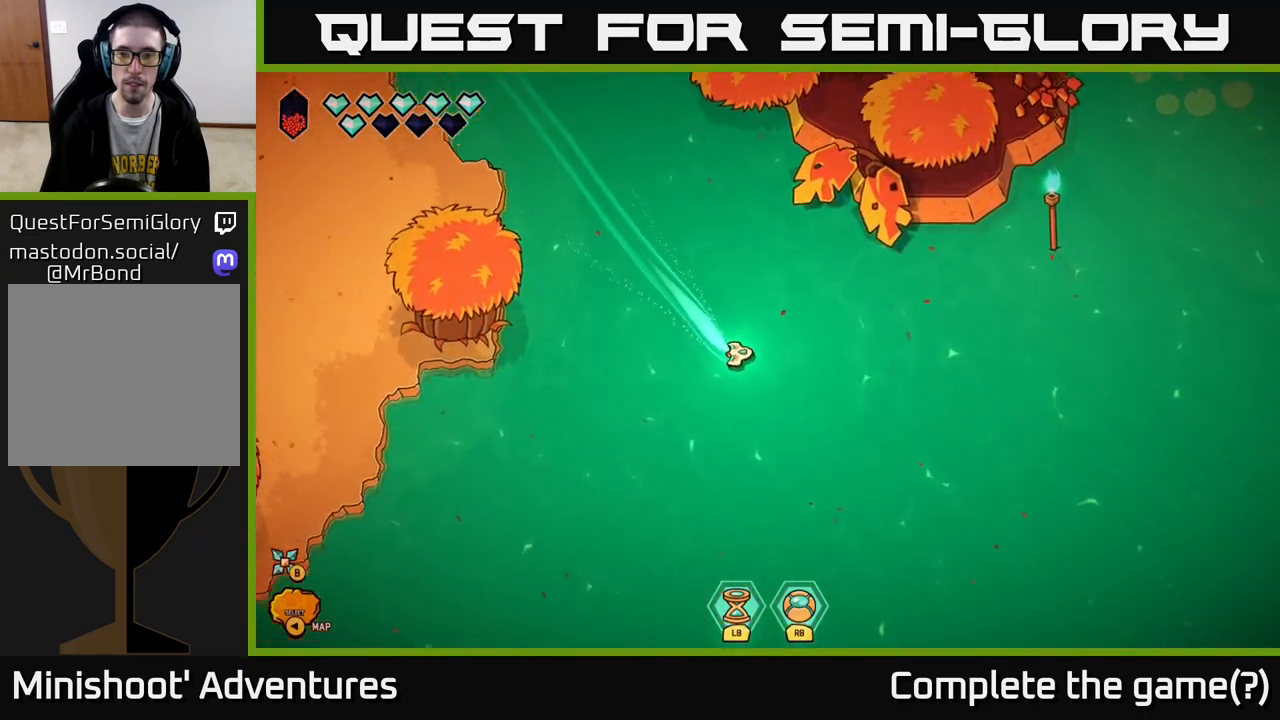
{"buttons": [], "left_stick": "right", "right_stick": "center", "events": [[200, "L2", "up"], [267, "left_stick", "right"]]}
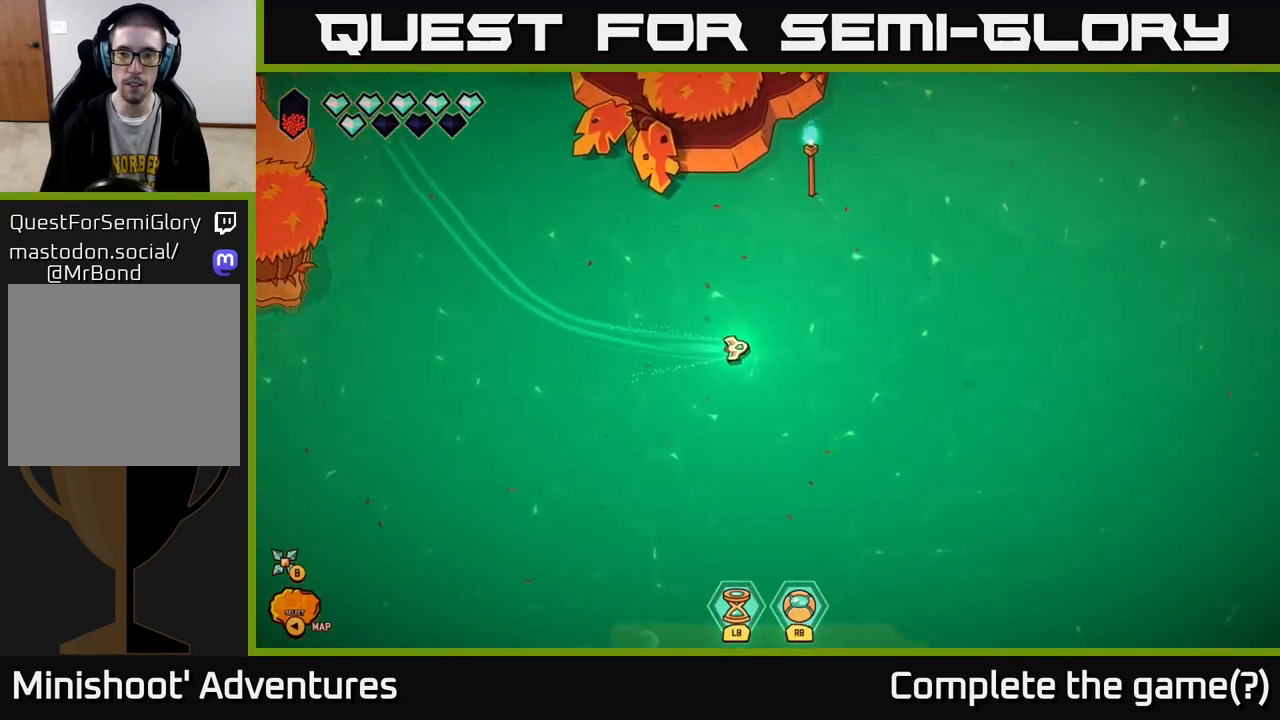
{"buttons": [], "left_stick": "center", "right_stick": "center", "events": [[117, "left_stick", "down-right"], [483, "left_stick", "center"]]}
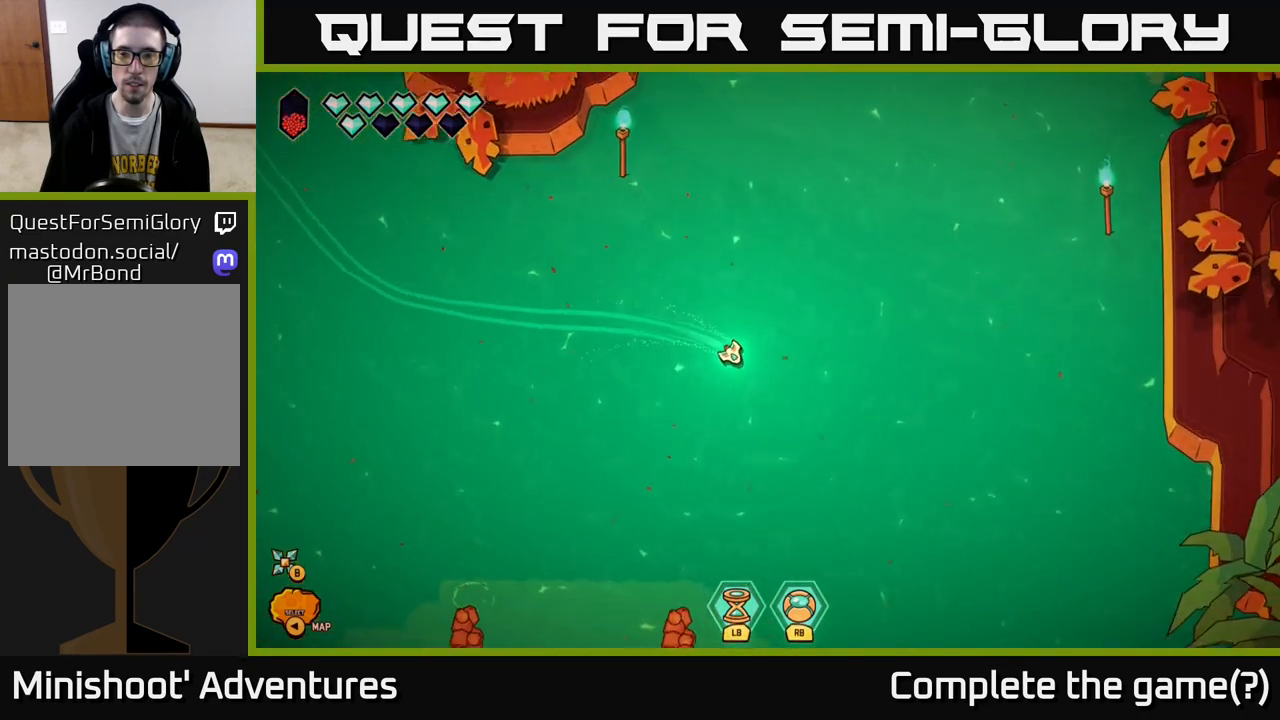
{"buttons": [], "left_stick": "center", "right_stick": "center", "events": [[317, "SELECT", "down"], [433, "SELECT", "up"]]}
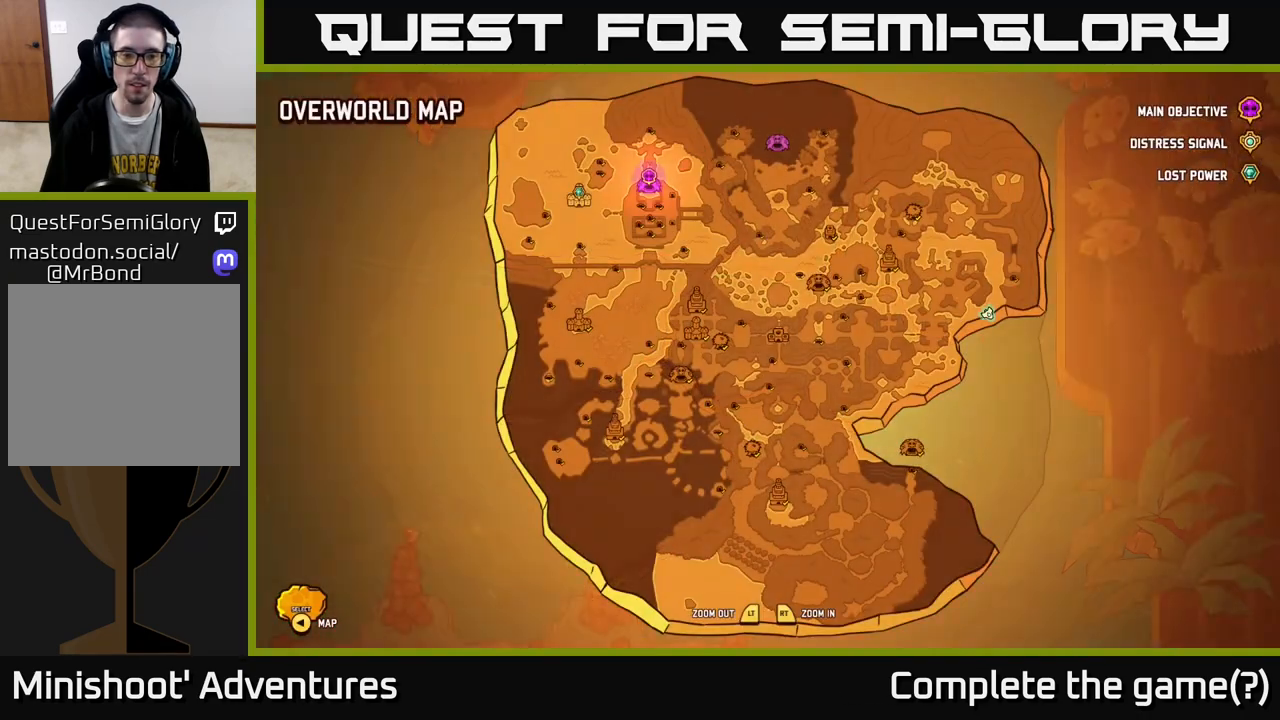
{"buttons": [], "left_stick": "center", "right_stick": "center", "events": []}
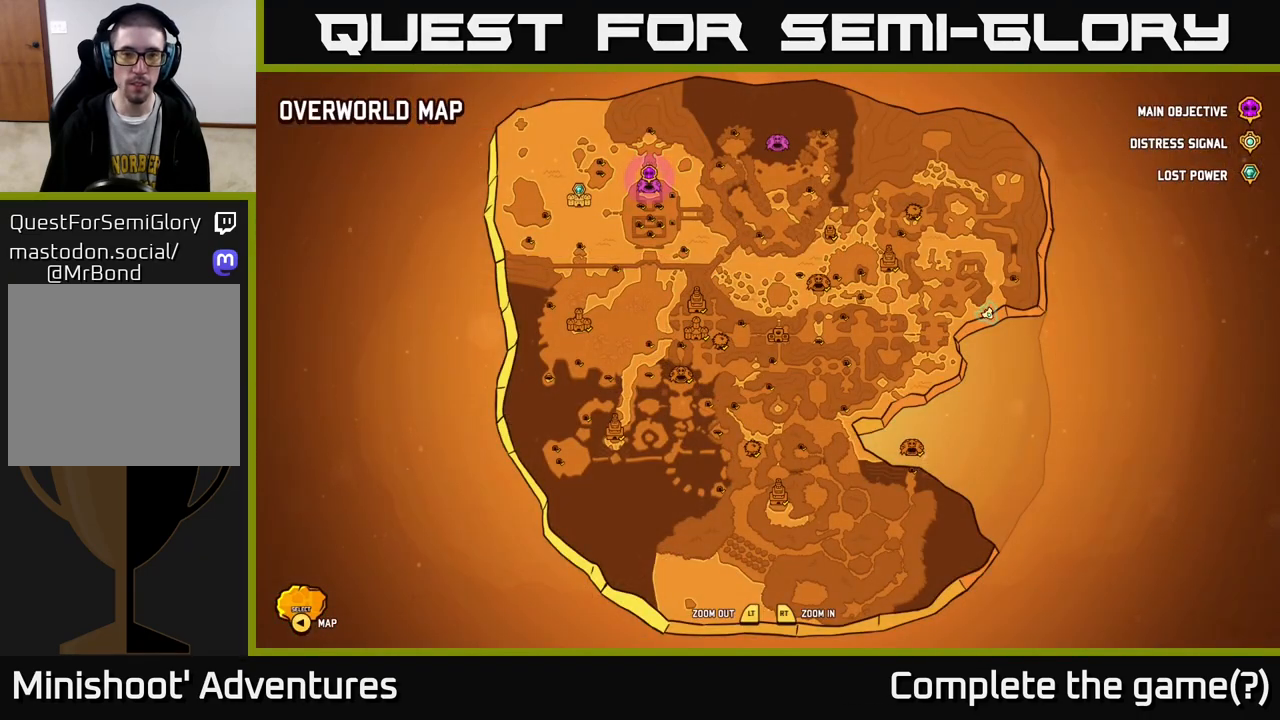
{"buttons": [], "left_stick": "center", "right_stick": "center", "events": []}
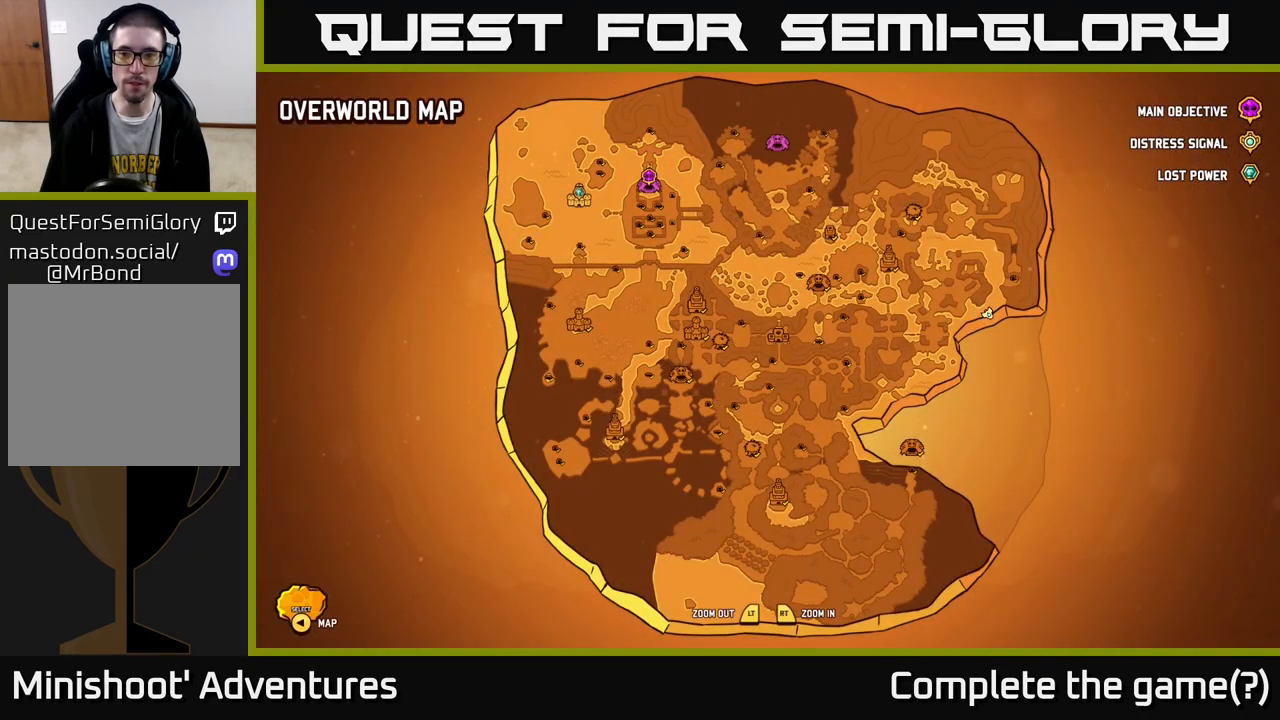
{"buttons": [], "left_stick": "down", "right_stick": "down-left", "events": [[117, "SELECT", "down"], [183, "SELECT", "up"], [317, "left_stick", "down"], [450, "right_stick", "down"], [500, "right_stick", "down-left"]]}
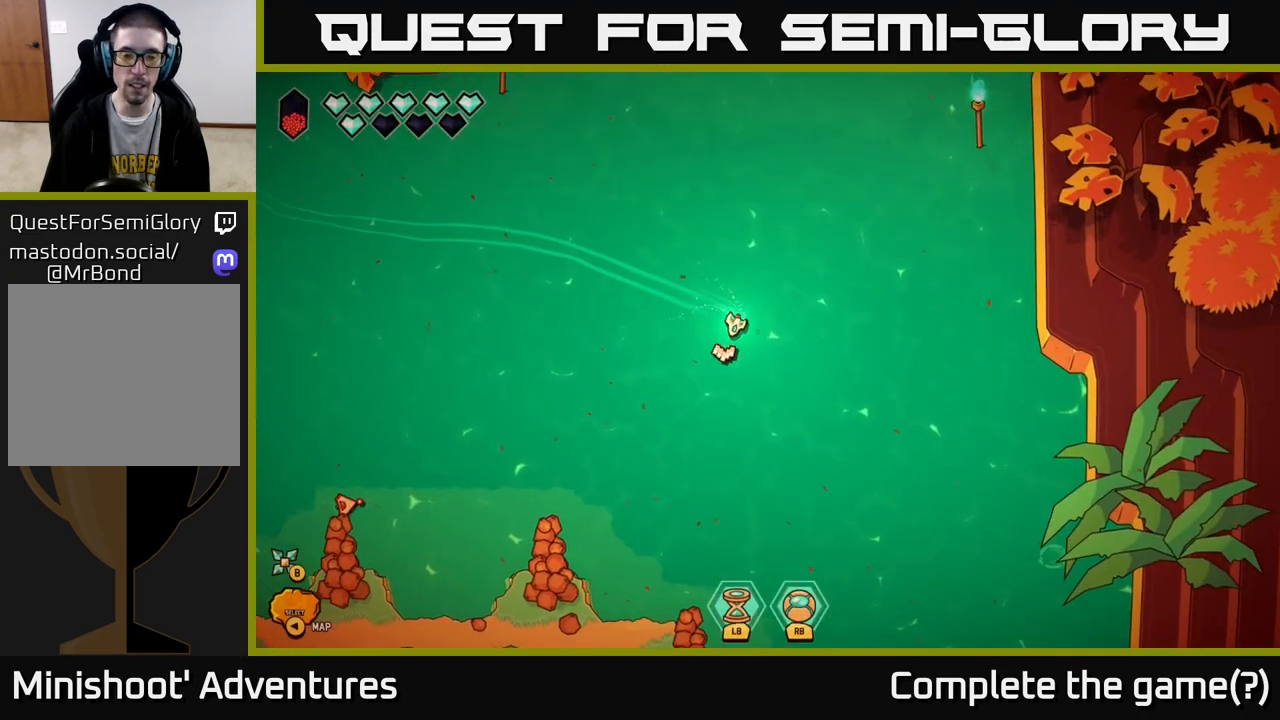
{"buttons": [], "left_stick": "down-left", "right_stick": "down-left", "events": [[67, "left_stick", "down-left"]]}
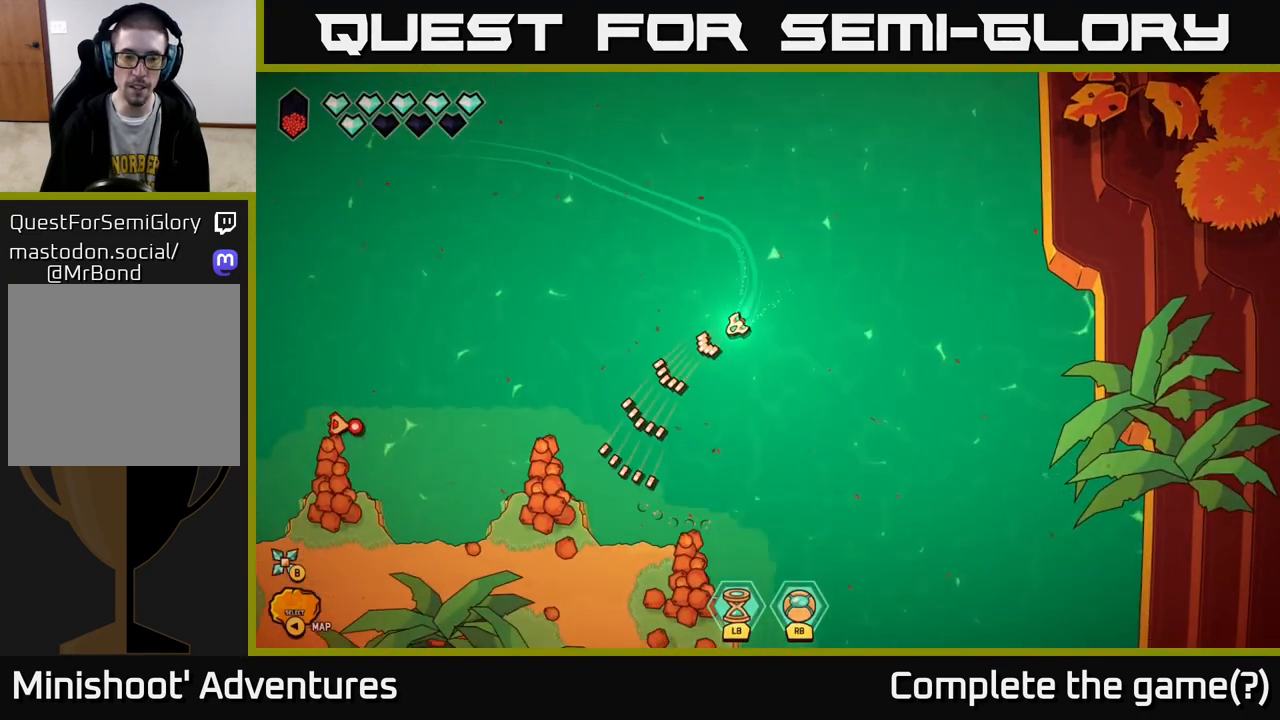
{"buttons": [], "left_stick": "down-left", "right_stick": "down-left", "events": []}
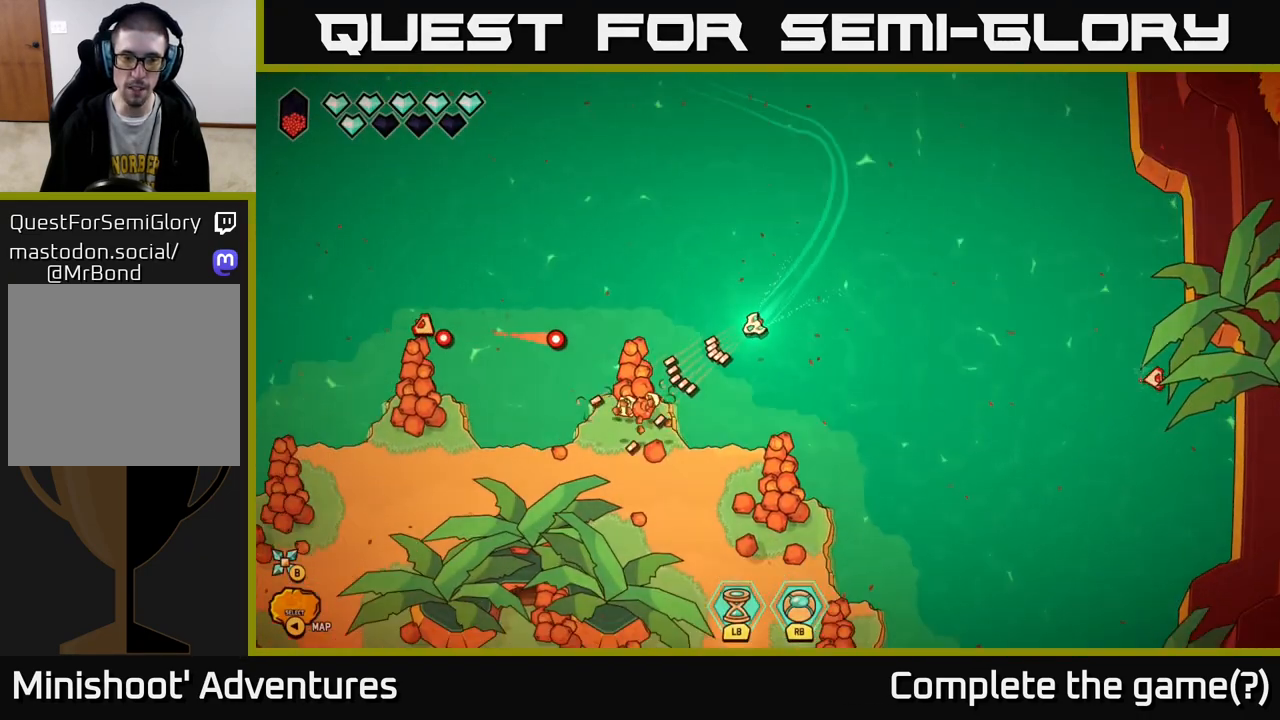
{"buttons": [], "left_stick": "down-left", "right_stick": "up-left", "events": [[17, "right_stick", "left"], [250, "right_stick", "up-left"]]}
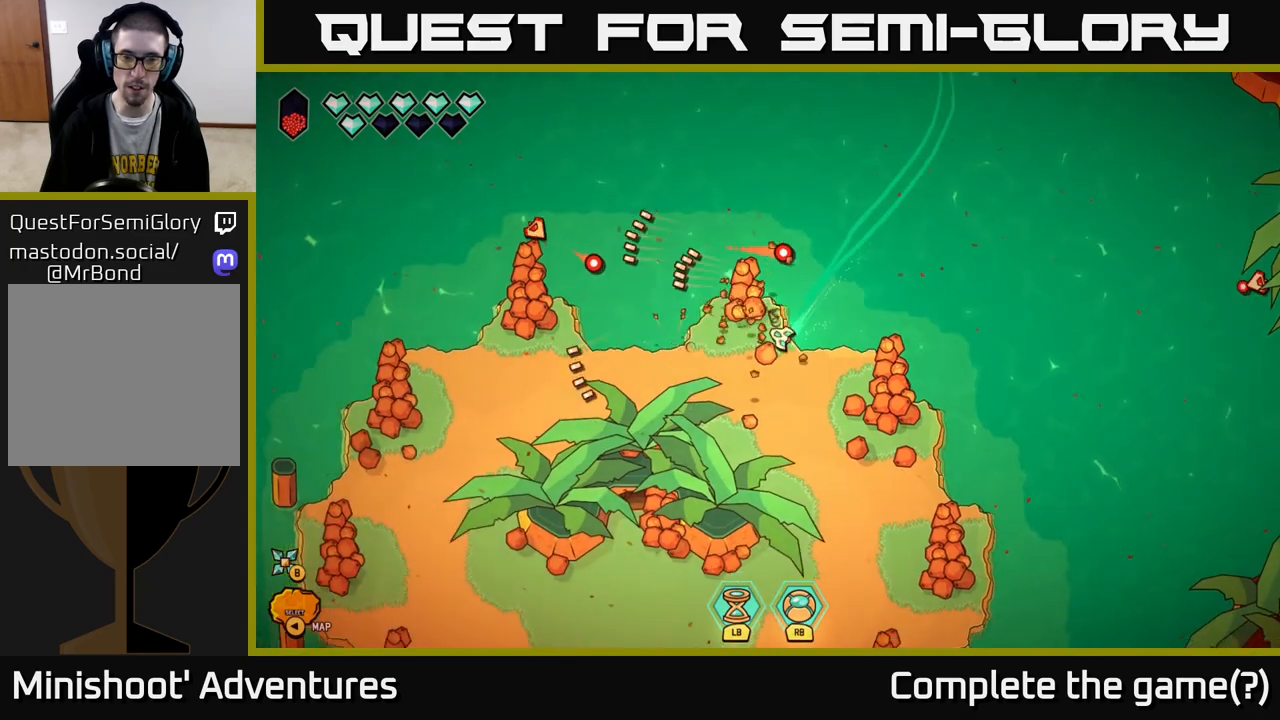
{"buttons": ["R2"], "left_stick": "down-right", "right_stick": "left", "events": [[183, "R2", "down"], [183, "left_stick", "up-left"], [317, "left_stick", "left"], [367, "right_stick", "left"], [500, "left_stick", "down-right"]]}
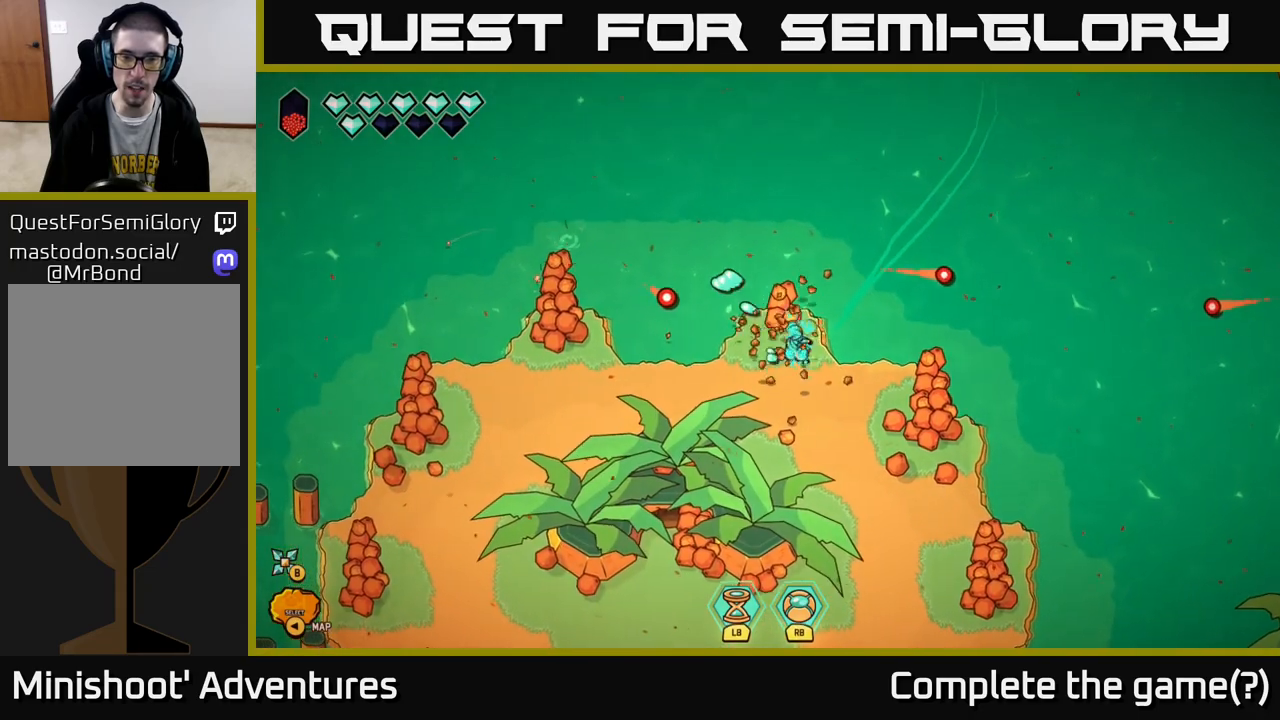
{"buttons": [], "left_stick": "down-left", "right_stick": "left", "events": [[317, "left_stick", "down-left"], [450, "R2", "up"]]}
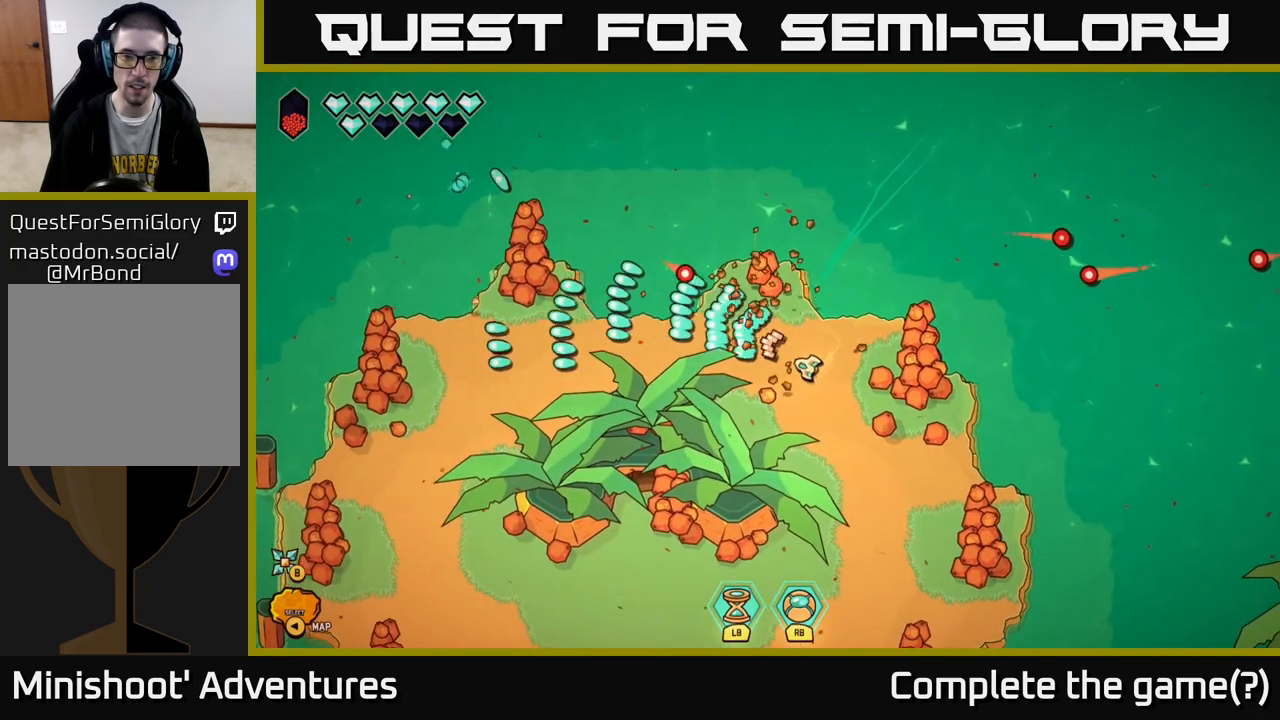
{"buttons": ["L2"], "left_stick": "left", "right_stick": "up-left", "events": [[33, "right_stick", "up-left"], [333, "L2", "down"], [333, "left_stick", "left"]]}
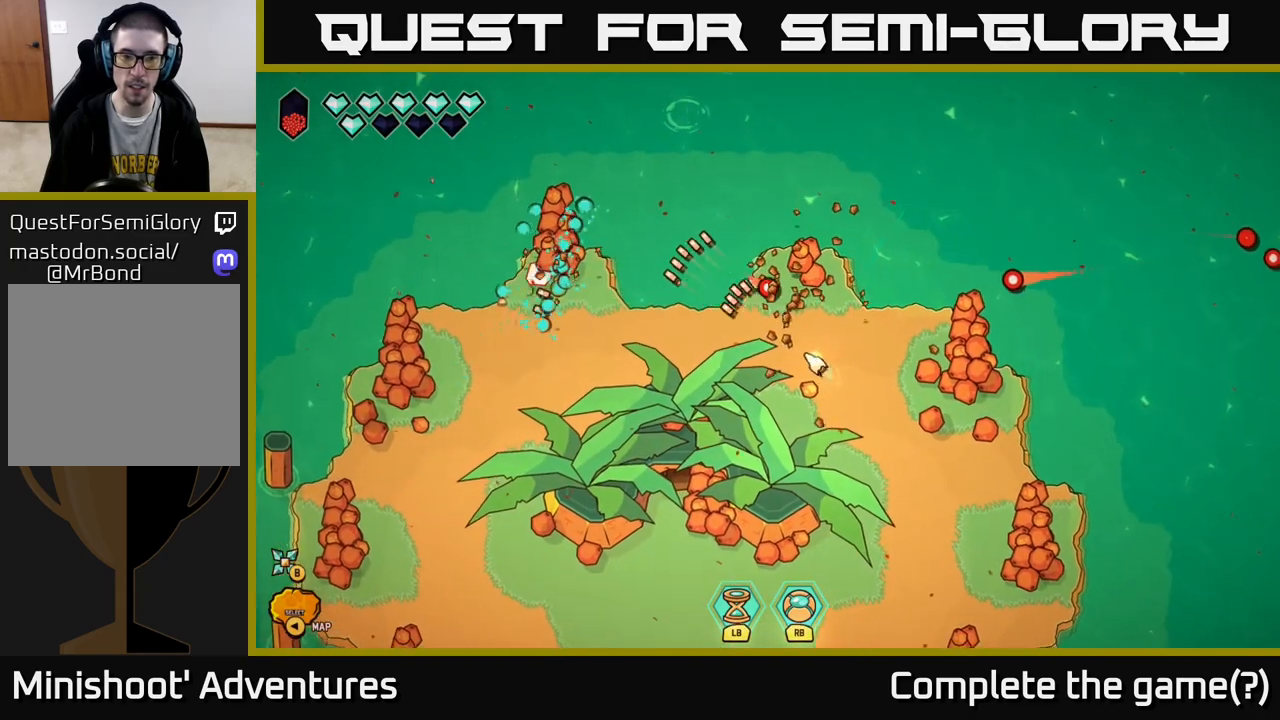
{"buttons": [], "left_stick": "left", "right_stick": "up-left", "events": [[67, "right_stick", "left"], [217, "L2", "up"], [367, "right_stick", "up-left"]]}
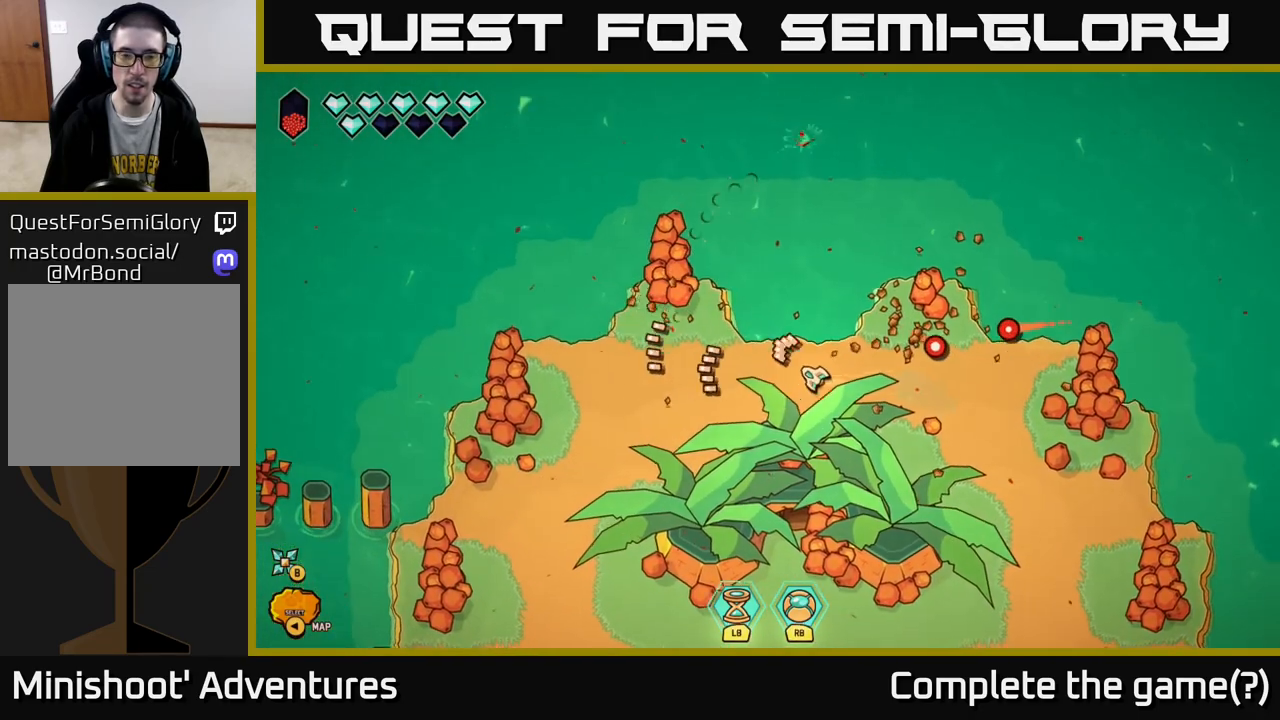
{"buttons": ["L2"], "left_stick": "down-left", "right_stick": "center", "events": [[217, "left_stick", "down-left"], [283, "L2", "down"], [283, "right_stick", "left"], [450, "right_stick", "center"]]}
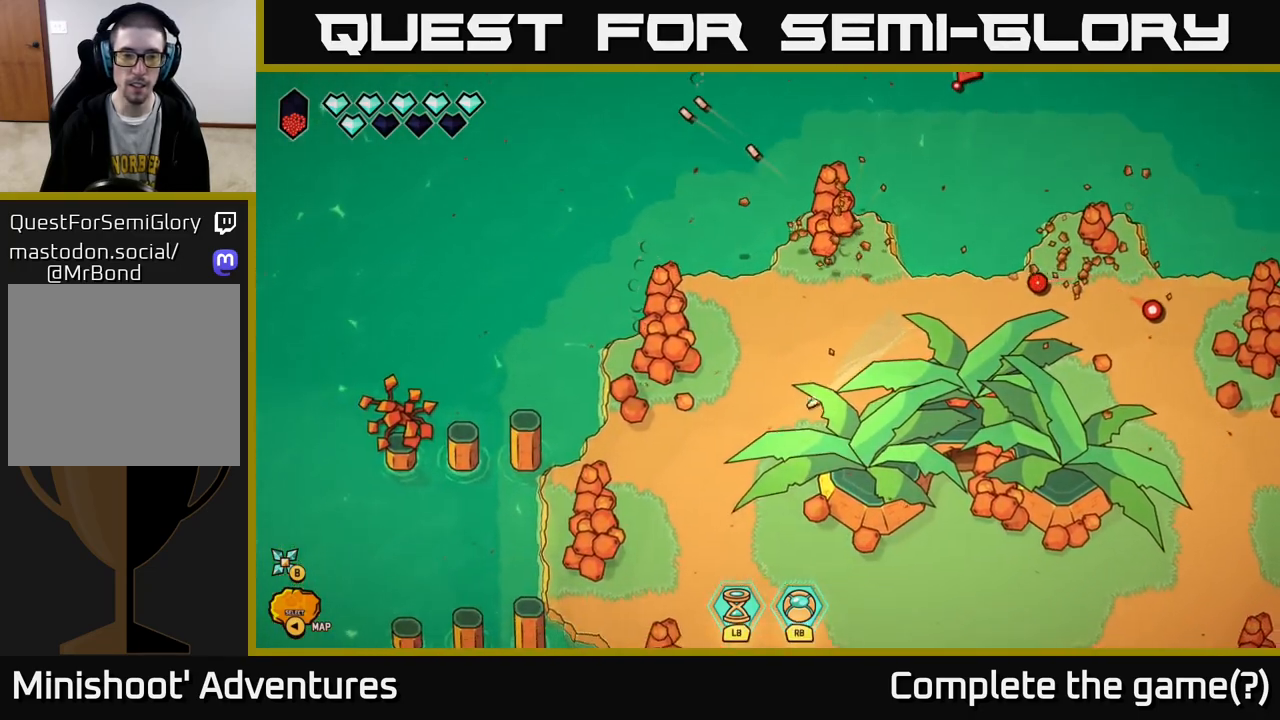
{"buttons": [], "left_stick": "down-left", "right_stick": "left", "events": [[200, "right_stick", "down-left"], [250, "right_stick", "left"], [300, "L2", "up"]]}